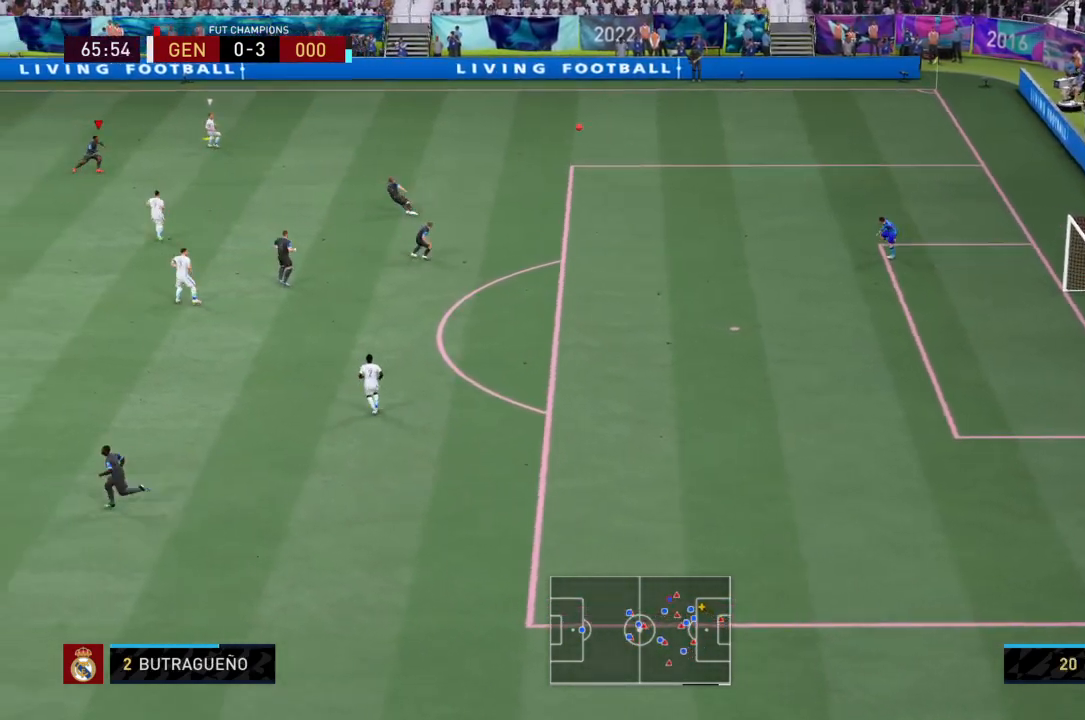
Gameplay with a controller (PlayStation layout); each line is a JSON object with the inputs held at the frame after it. "events" lists button and stick changes between this image and that frame as [ms after this image, input, new state], when the widget could be followed in between. Not read: L3 R3.
{"buttons": ["L2"], "left_stick": "up-right", "right_stick": "center", "events": [[100, "R2", "up"], [100, "left_stick", "down-right"], [166, "CROSS", "up"], [200, "CROSS", "down"], [266, "left_stick", "right"], [367, "CROSS", "up"], [400, "left_stick", "up-right"]]}
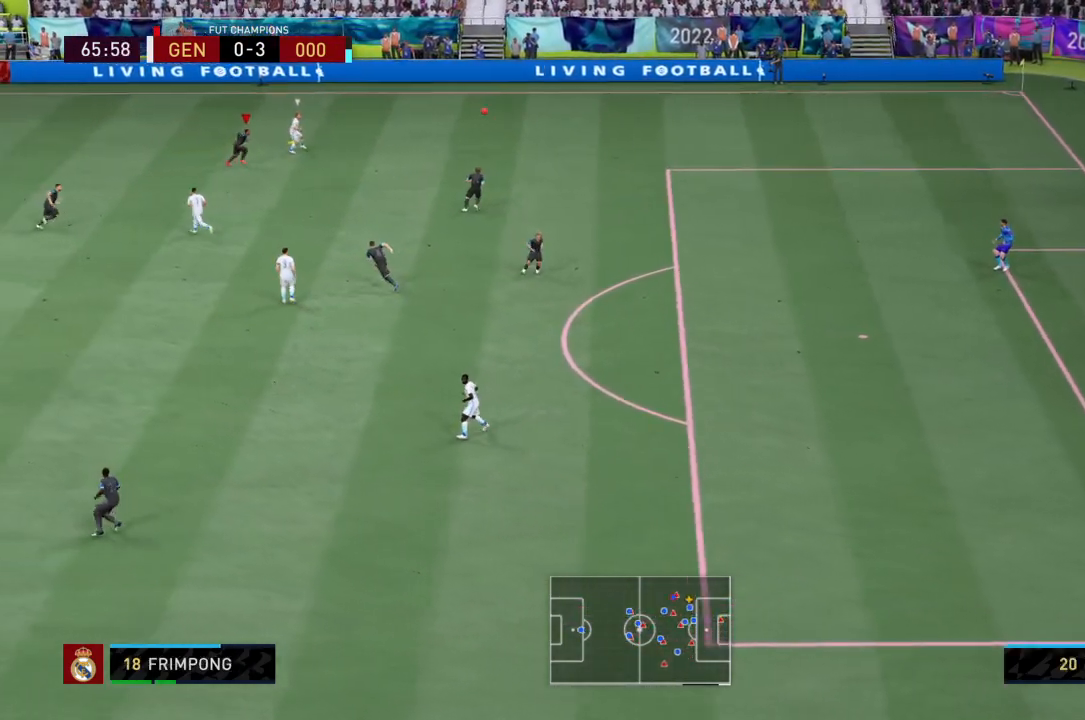
{"buttons": ["L2"], "left_stick": "down-right", "right_stick": "center", "events": [[67, "left_stick", "down-right"], [100, "CROSS", "down"], [234, "CROSS", "up"]]}
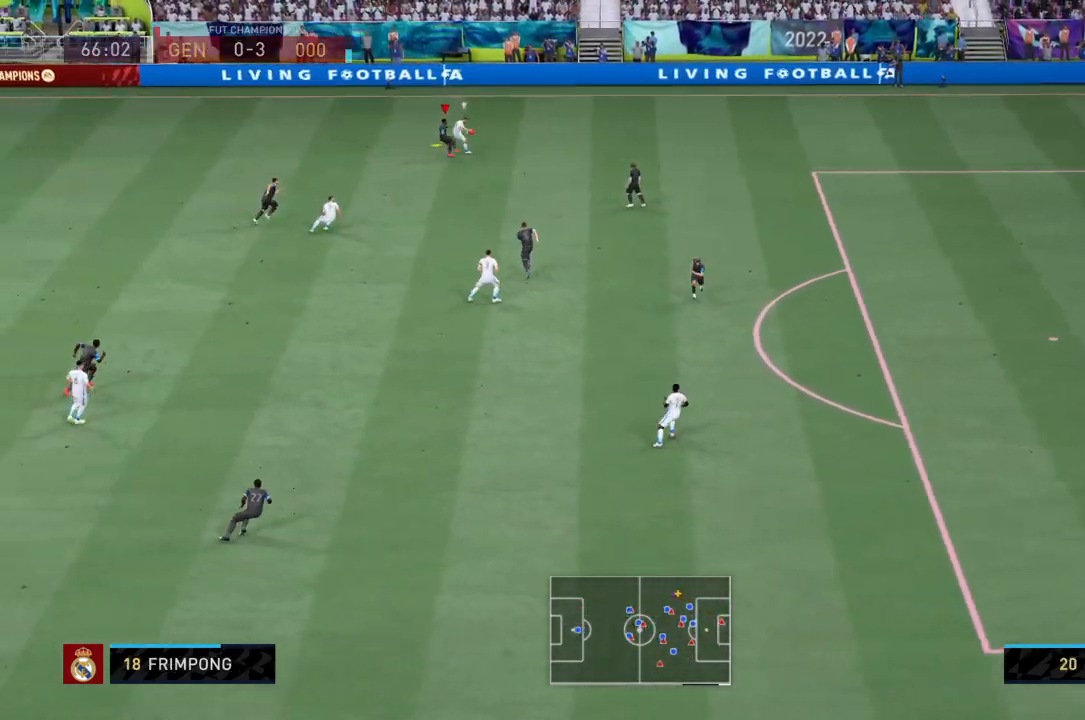
{"buttons": ["L2", "R2"], "left_stick": "up-right", "right_stick": "center", "events": [[434, "left_stick", "up-right"], [468, "R2", "down"]]}
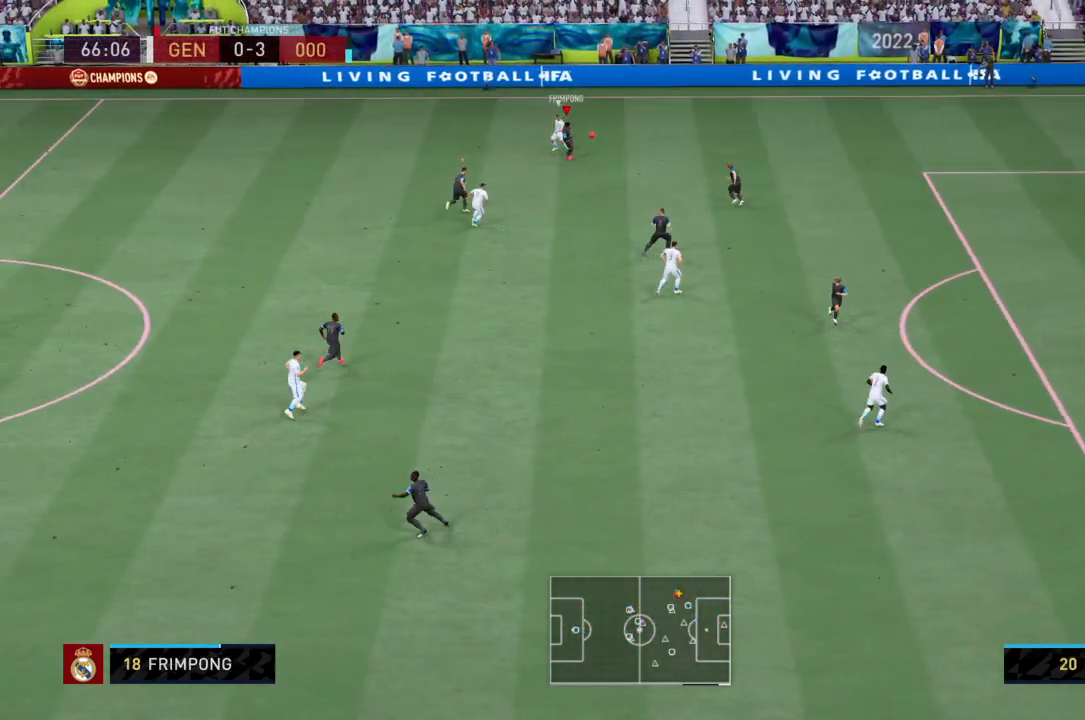
{"buttons": ["L2"], "left_stick": "down-right", "right_stick": "center", "events": [[200, "left_stick", "down-right"], [267, "CROSS", "down"], [267, "R2", "up"], [400, "CROSS", "up"]]}
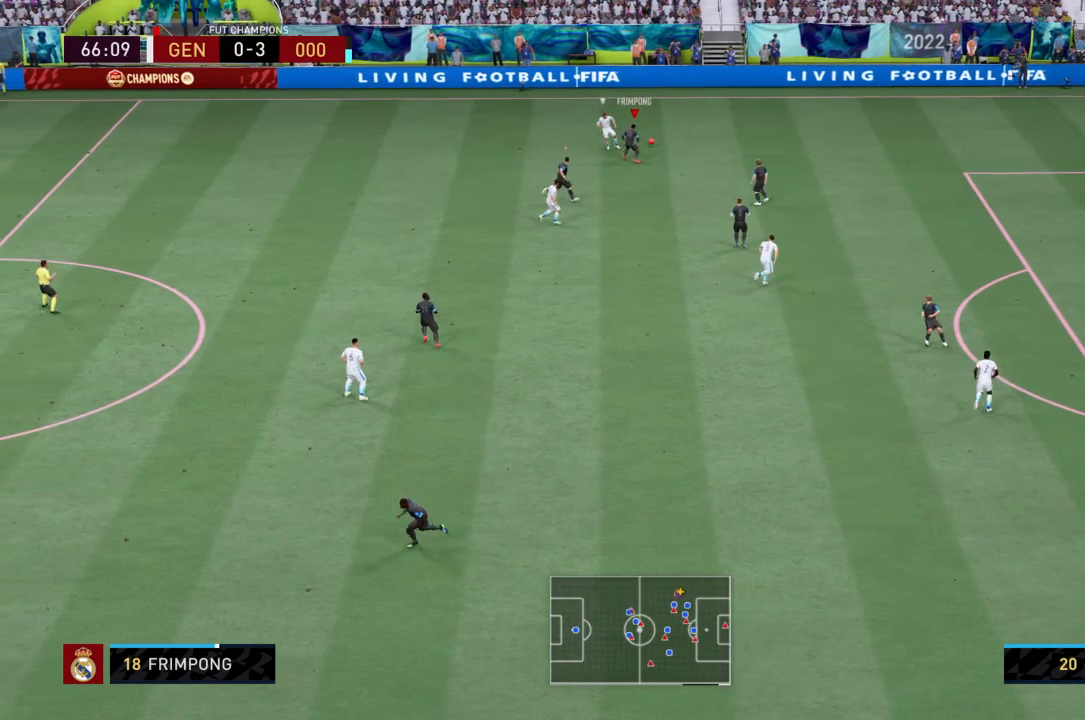
{"buttons": ["L2"], "left_stick": "down-right", "right_stick": "center", "events": []}